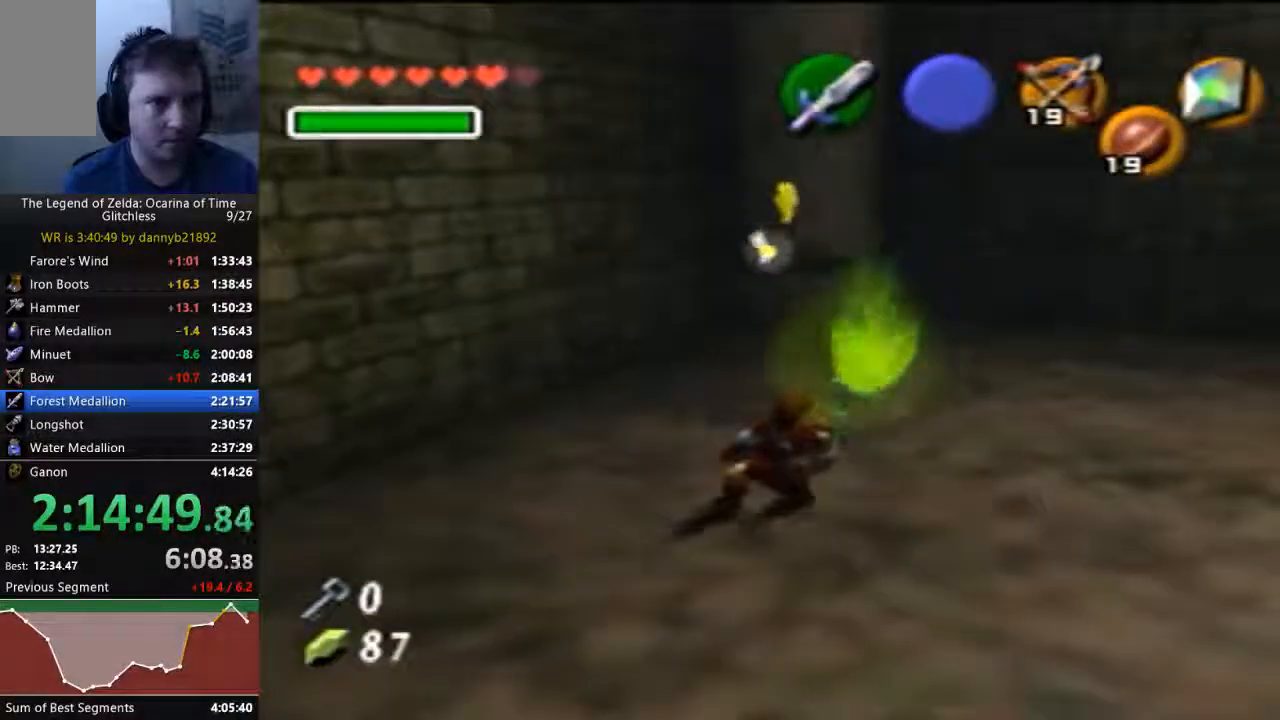
Gameplay with a controller (Nintendo layout); each line is a JSON object with the inputs held at the frame after it. "events" lists button and stick changes between this image and that frame as [ms after this image, input, new state], when the widget could be followed in between. Not read: C_DOWN C_LEFT L3 R3 START Z.
{"buttons": [], "left_stick": "center", "events": []}
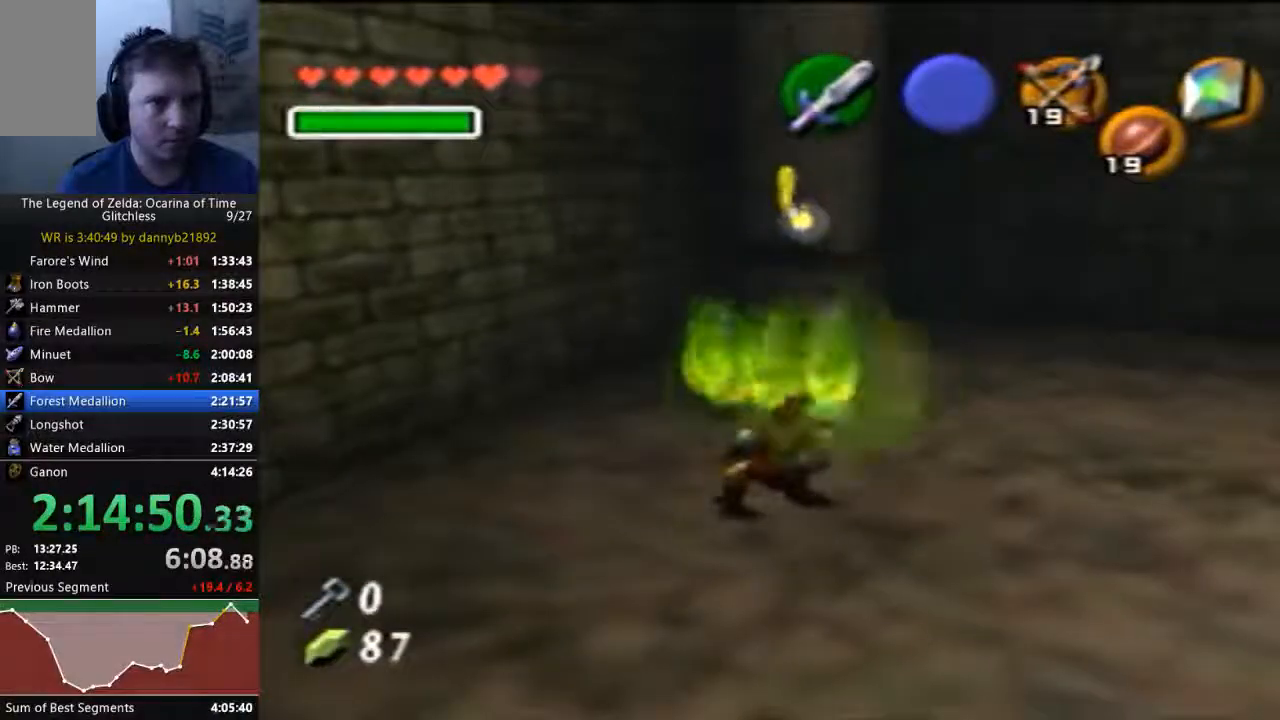
{"buttons": [], "left_stick": "center", "events": []}
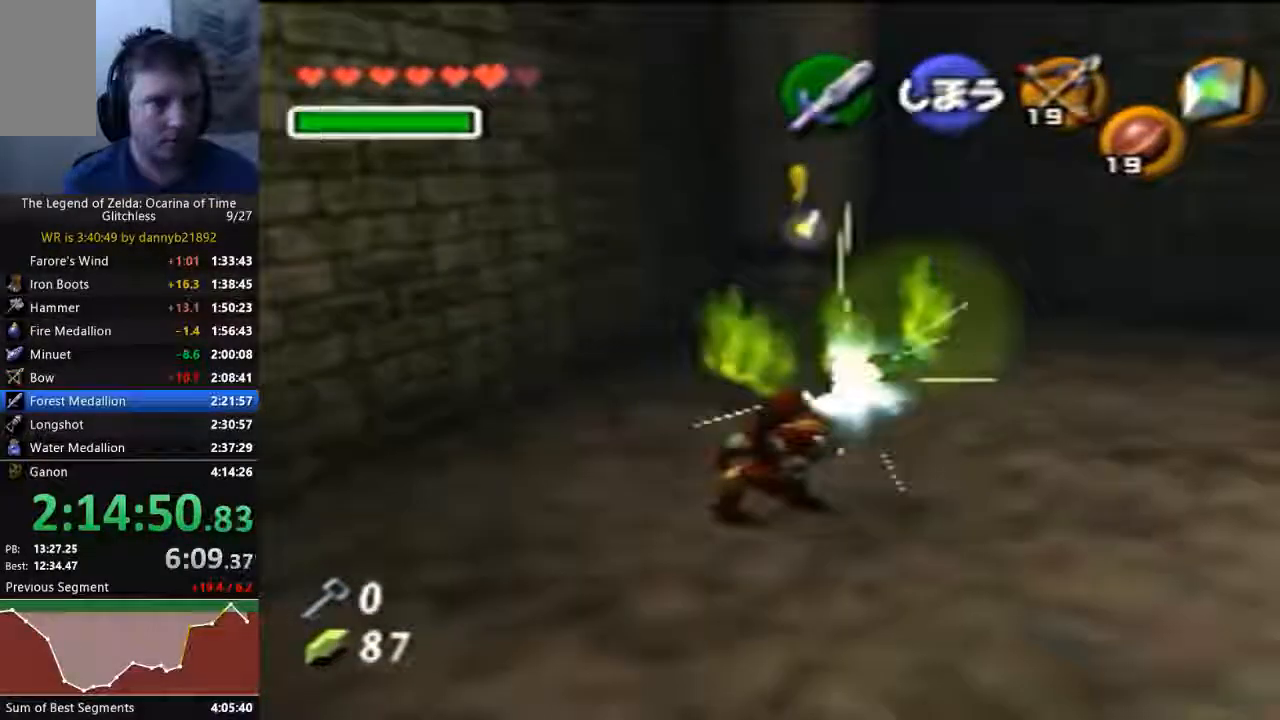
{"buttons": [], "left_stick": "up-right", "events": [[300, "left_stick", "up-right"]]}
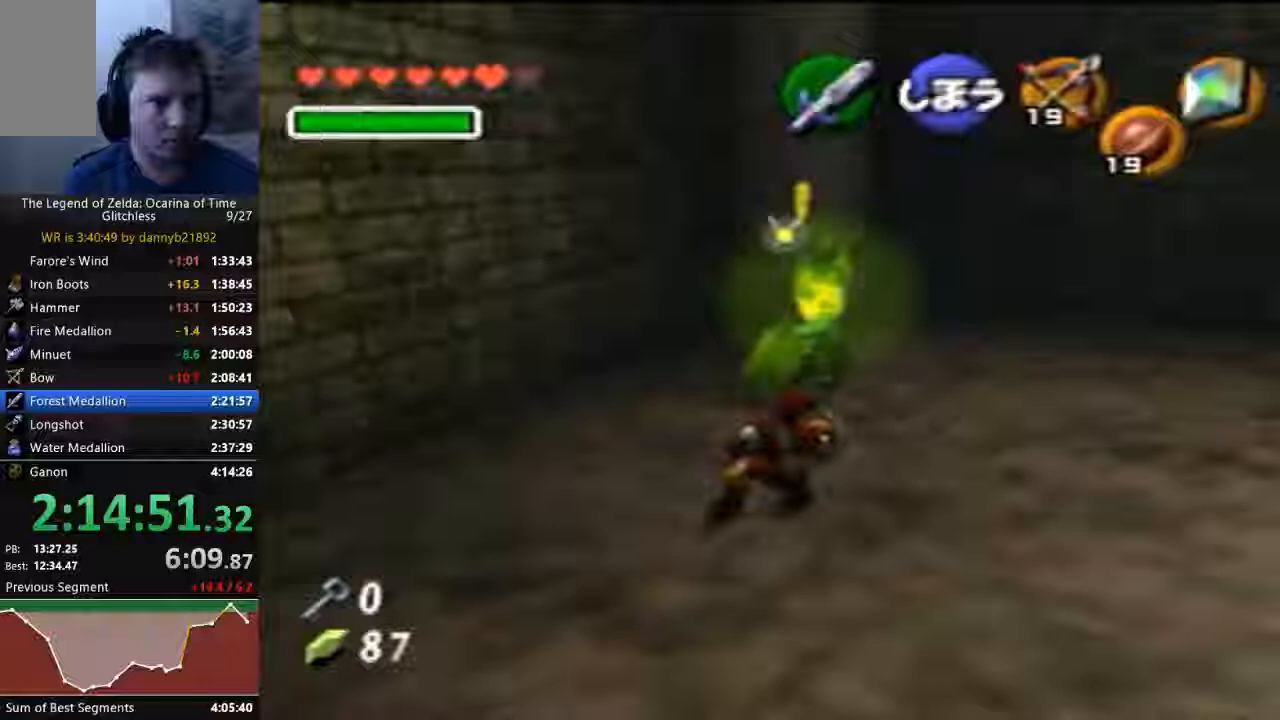
{"buttons": ["B"], "left_stick": "down", "events": [[67, "left_stick", "up"], [267, "left_stick", "center"], [400, "B", "down"], [400, "left_stick", "down"]]}
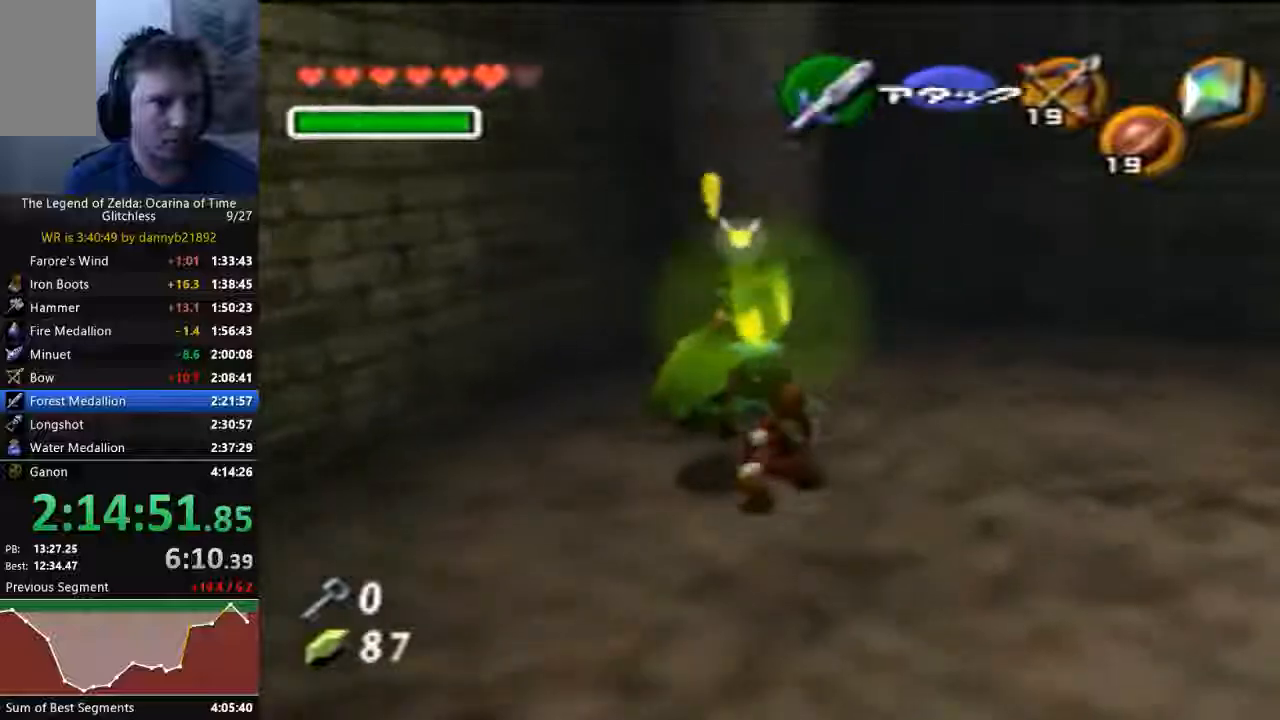
{"buttons": [], "left_stick": "center", "events": [[133, "left_stick", "center"], [267, "B", "up"]]}
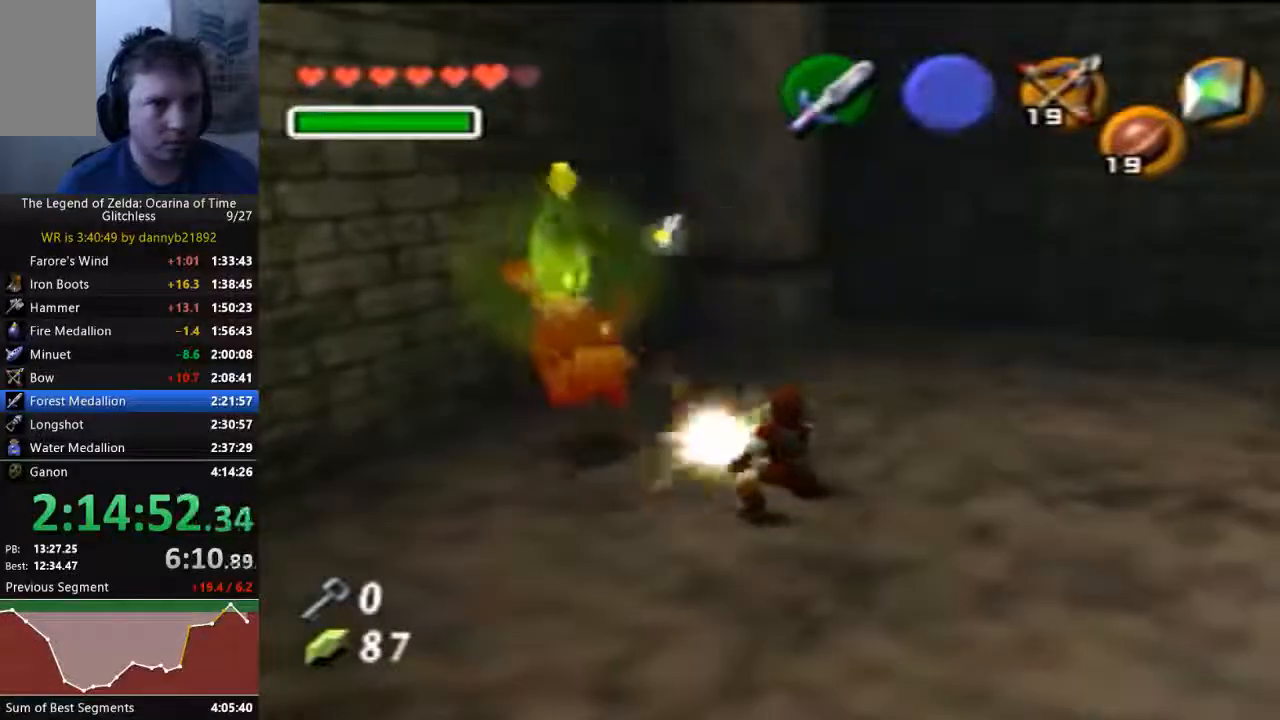
{"buttons": [], "left_stick": "center", "events": [[100, "left_stick", "left"], [400, "left_stick", "up-left"], [500, "left_stick", "center"]]}
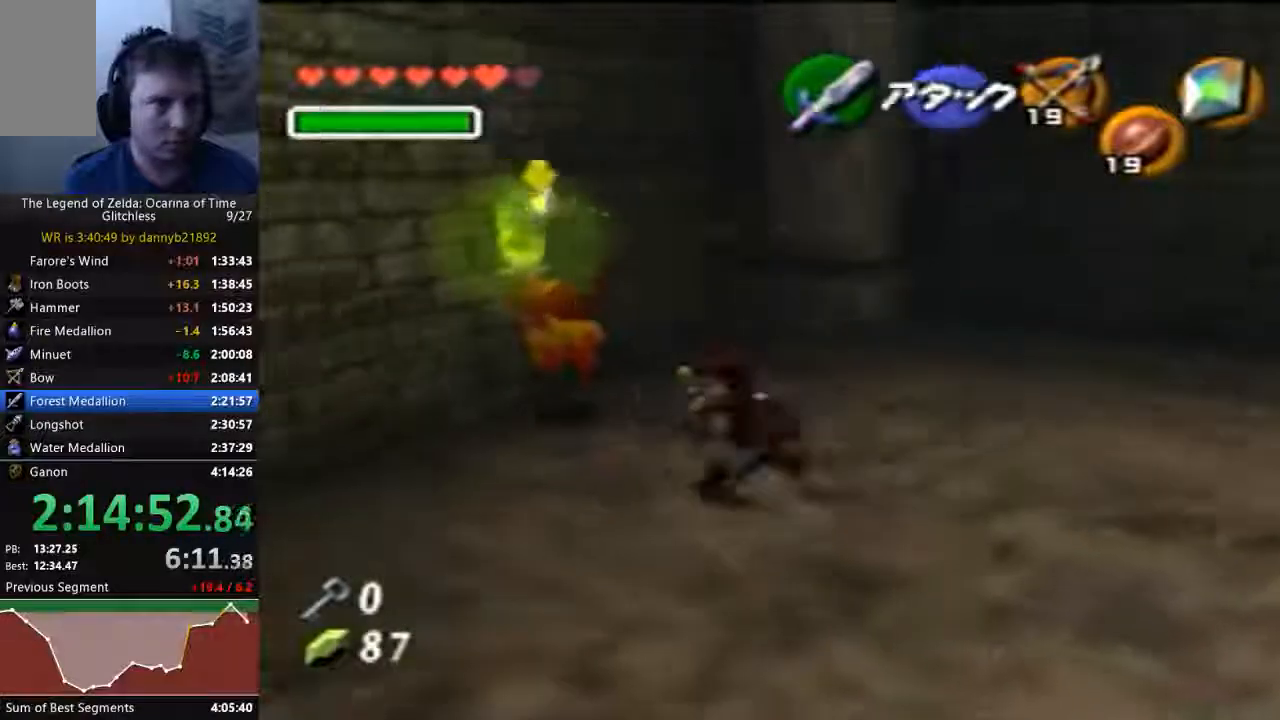
{"buttons": [], "left_stick": "center"}
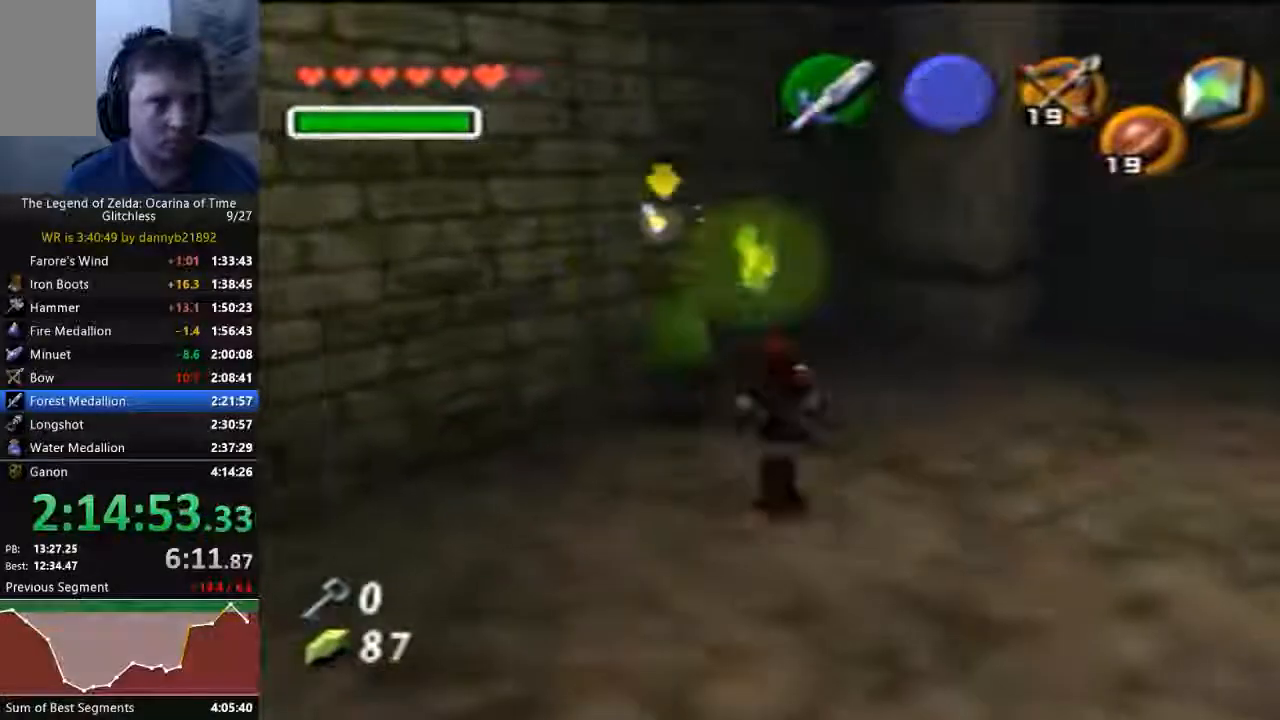
{"buttons": [], "left_stick": "center", "events": []}
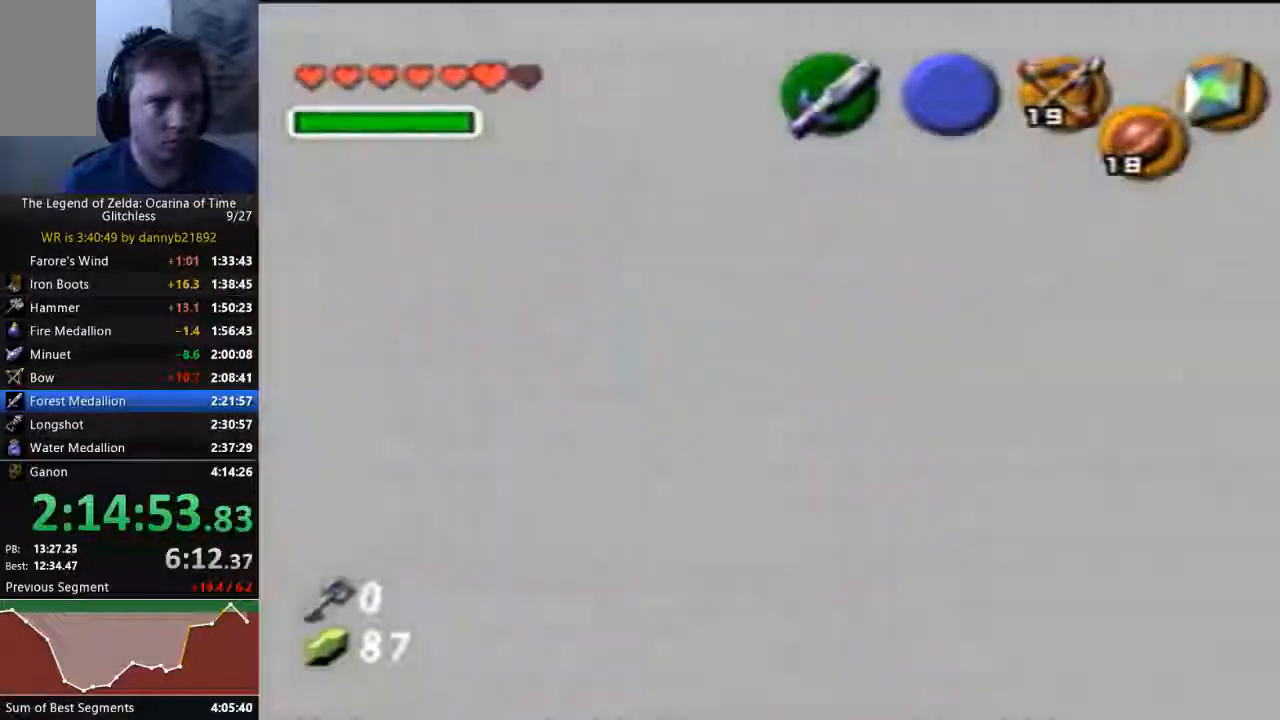
{"buttons": [], "left_stick": "center", "events": [[233, "left_stick", "up-left"], [500, "left_stick", "center"]]}
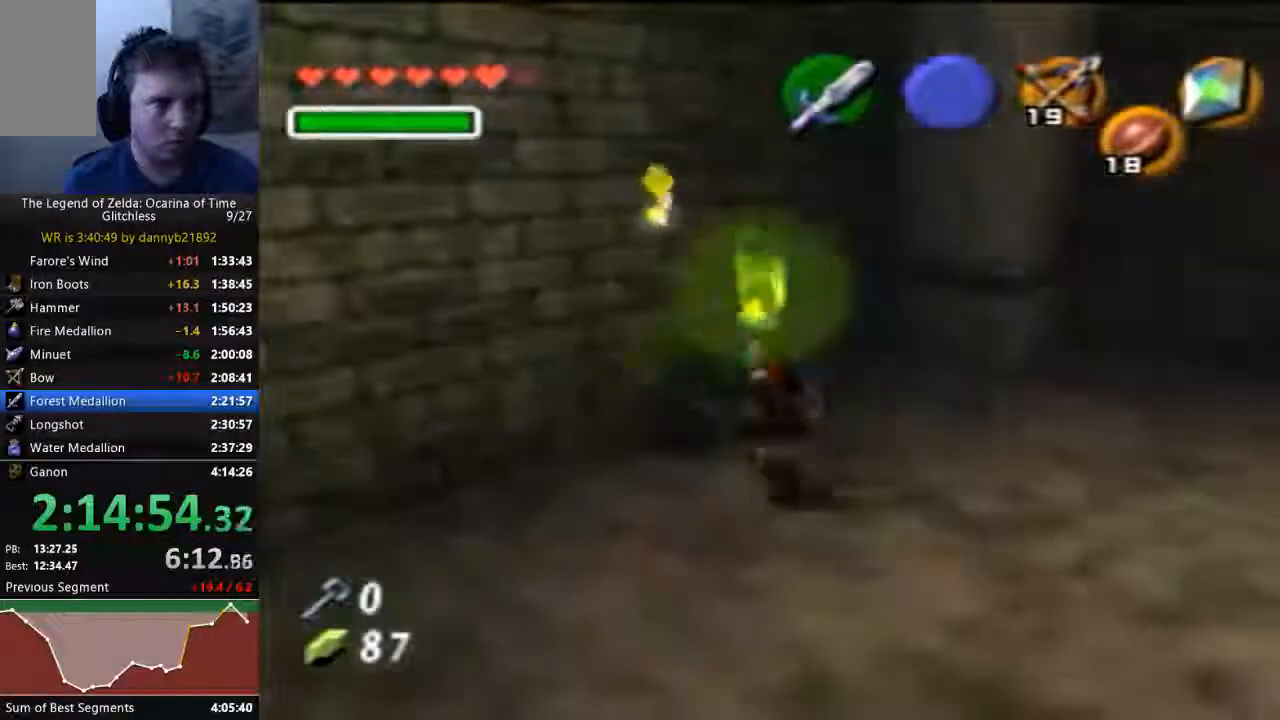
{"buttons": [], "left_stick": "center", "events": [[167, "left_stick", "down"], [267, "B", "down"], [400, "left_stick", "center"], [433, "B", "up"]]}